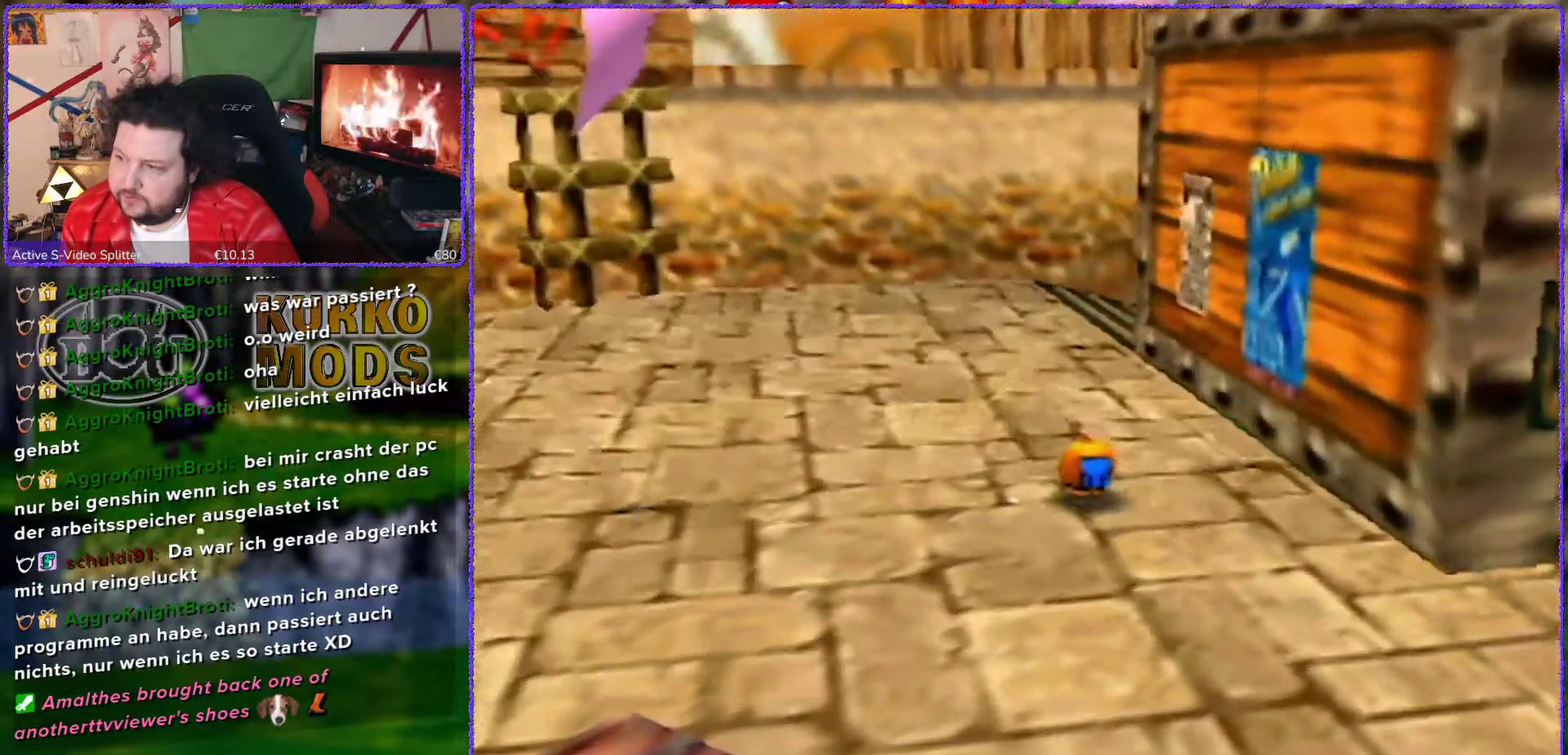
Gameplay with a controller (Nintendo layout); each line is a JSON object with the inputs held at the frame after it. "events" lists button and stick changes between this image and that frame as [ms after this image, input, new state], when the widget could be followed in between. Not read: L3 R3.
{"buttons": [], "left_stick": "up", "events": []}
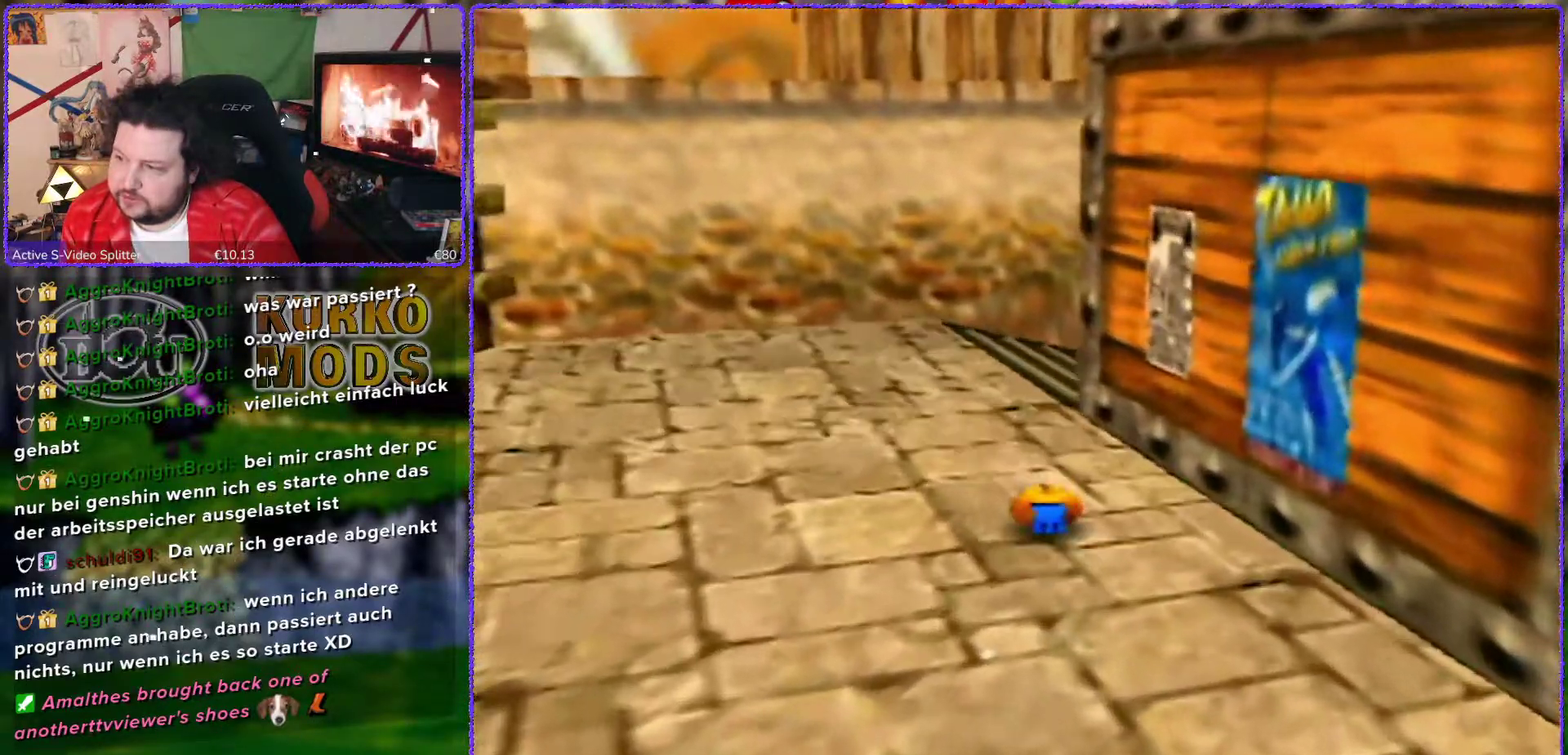
{"buttons": [], "left_stick": "up", "events": []}
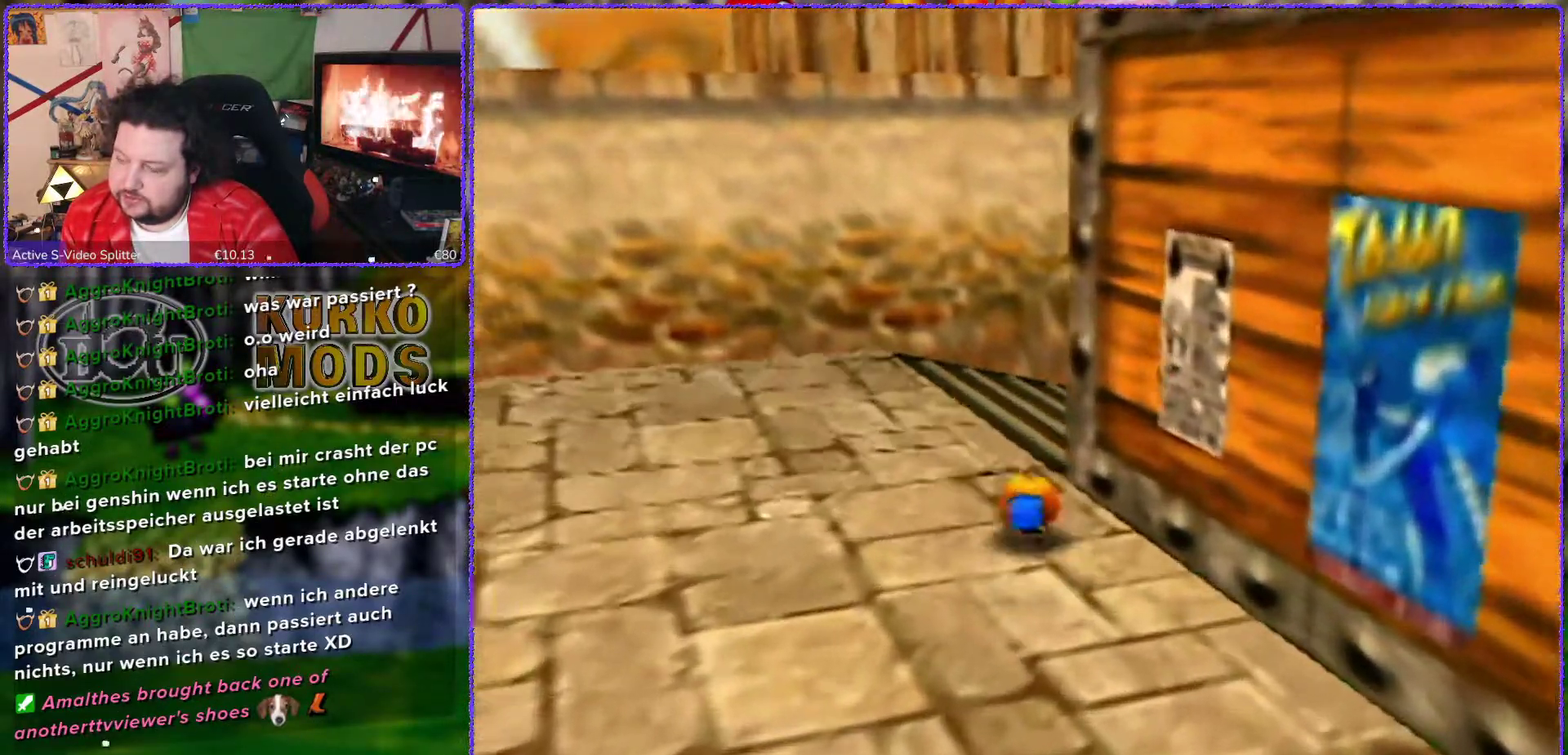
{"buttons": [], "left_stick": "center", "events": [[33, "left_stick", "up-right"], [150, "left_stick", "center"], [183, "START", "down"], [383, "START", "up"]]}
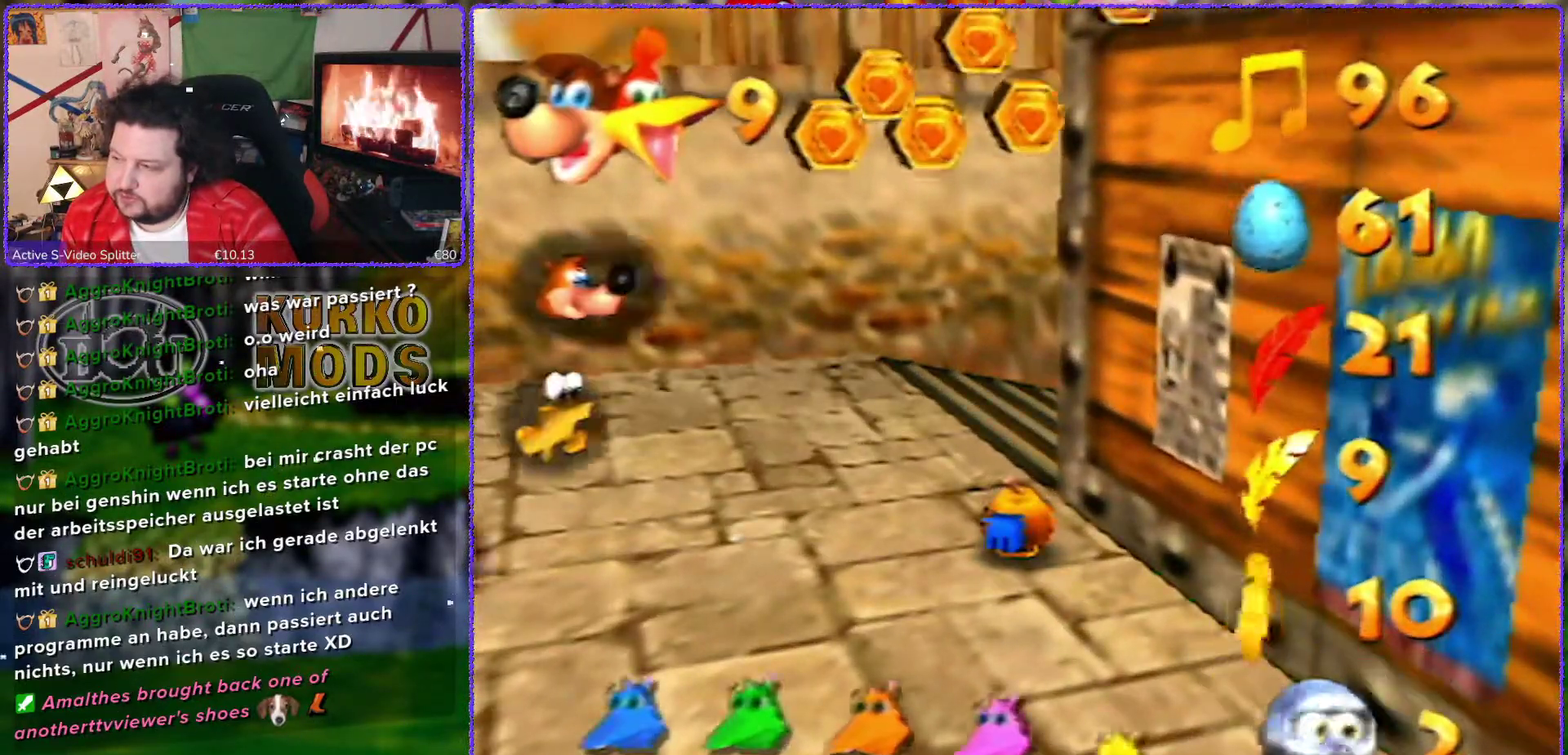
{"buttons": [], "left_stick": "center", "events": []}
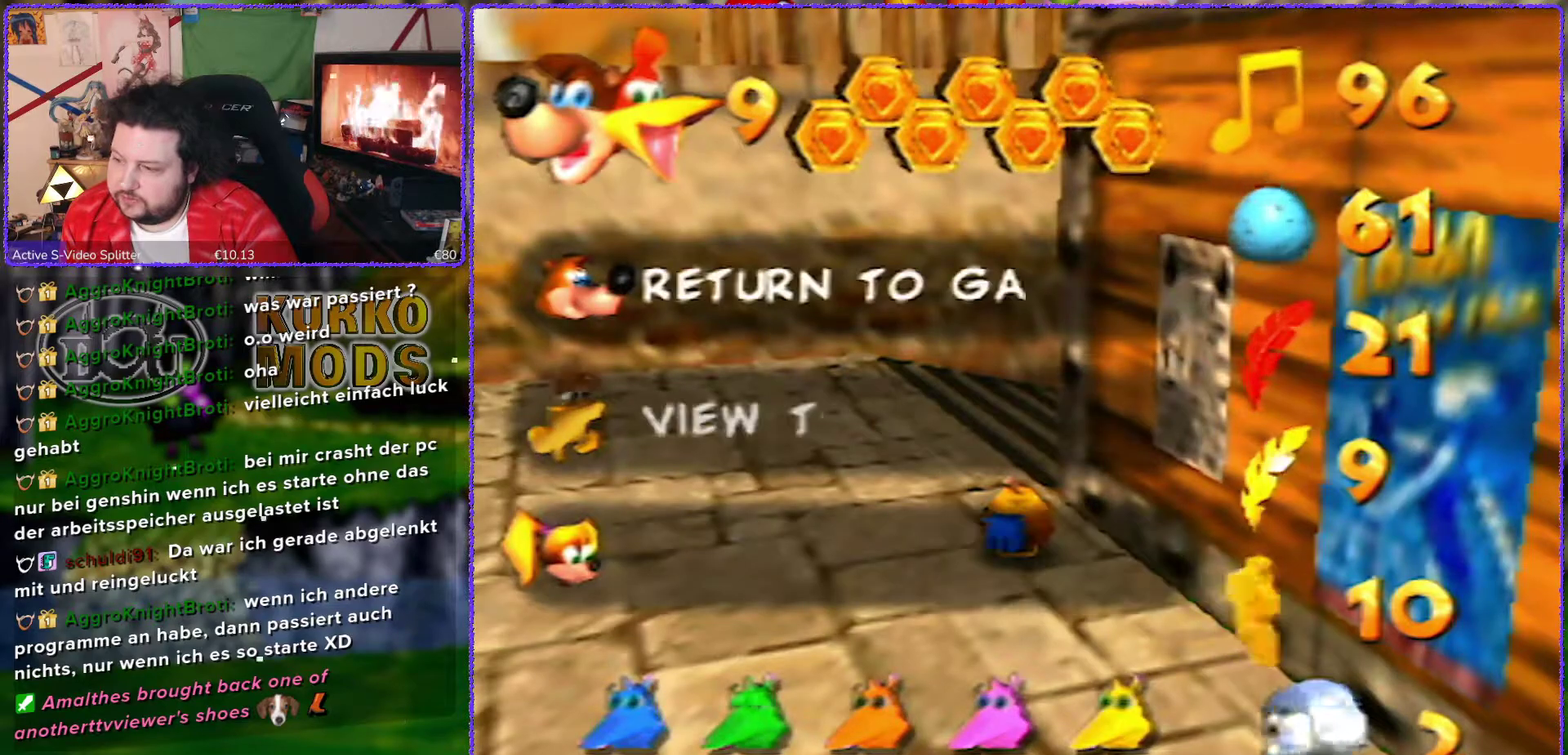
{"buttons": [], "left_stick": "center", "events": []}
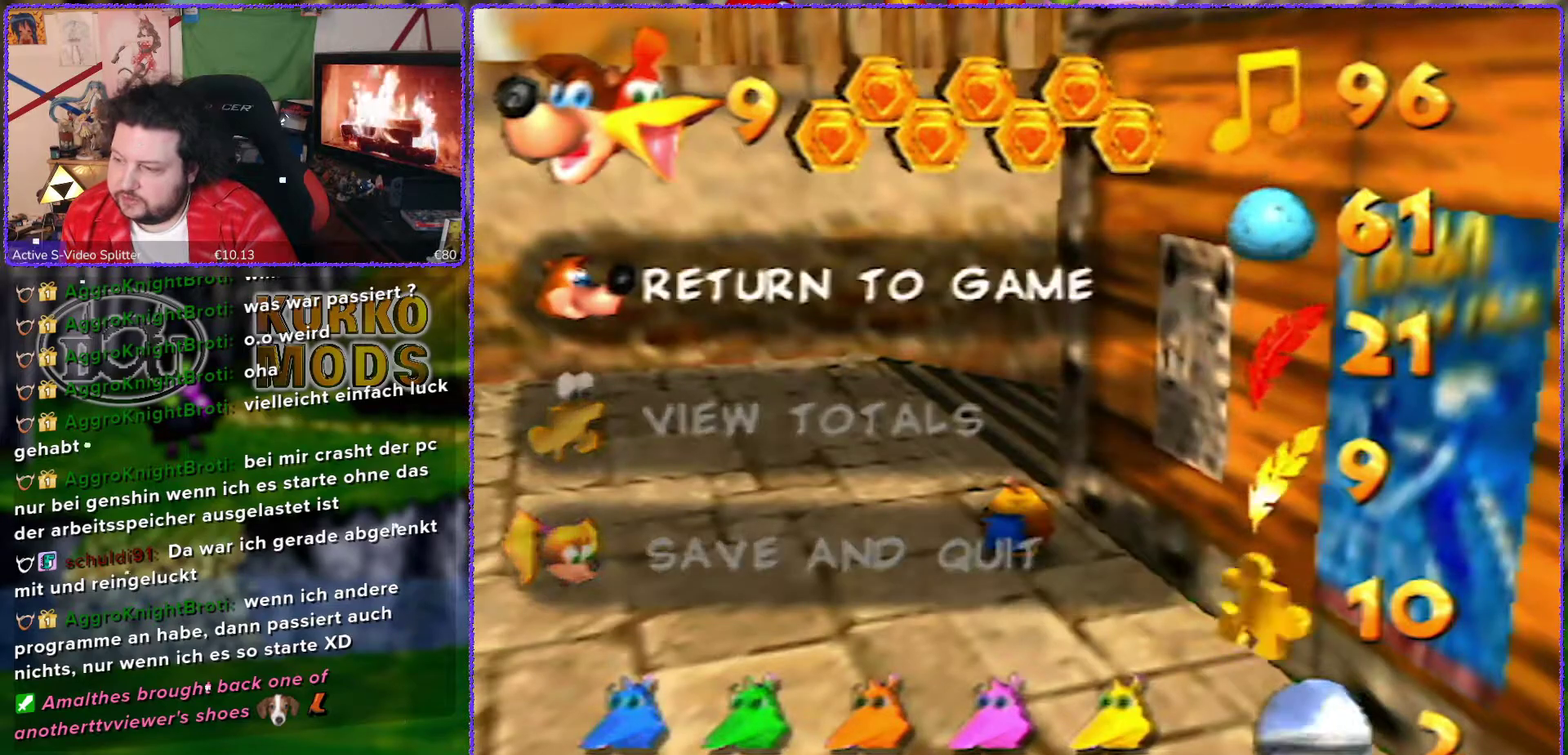
{"buttons": [], "left_stick": "center", "events": []}
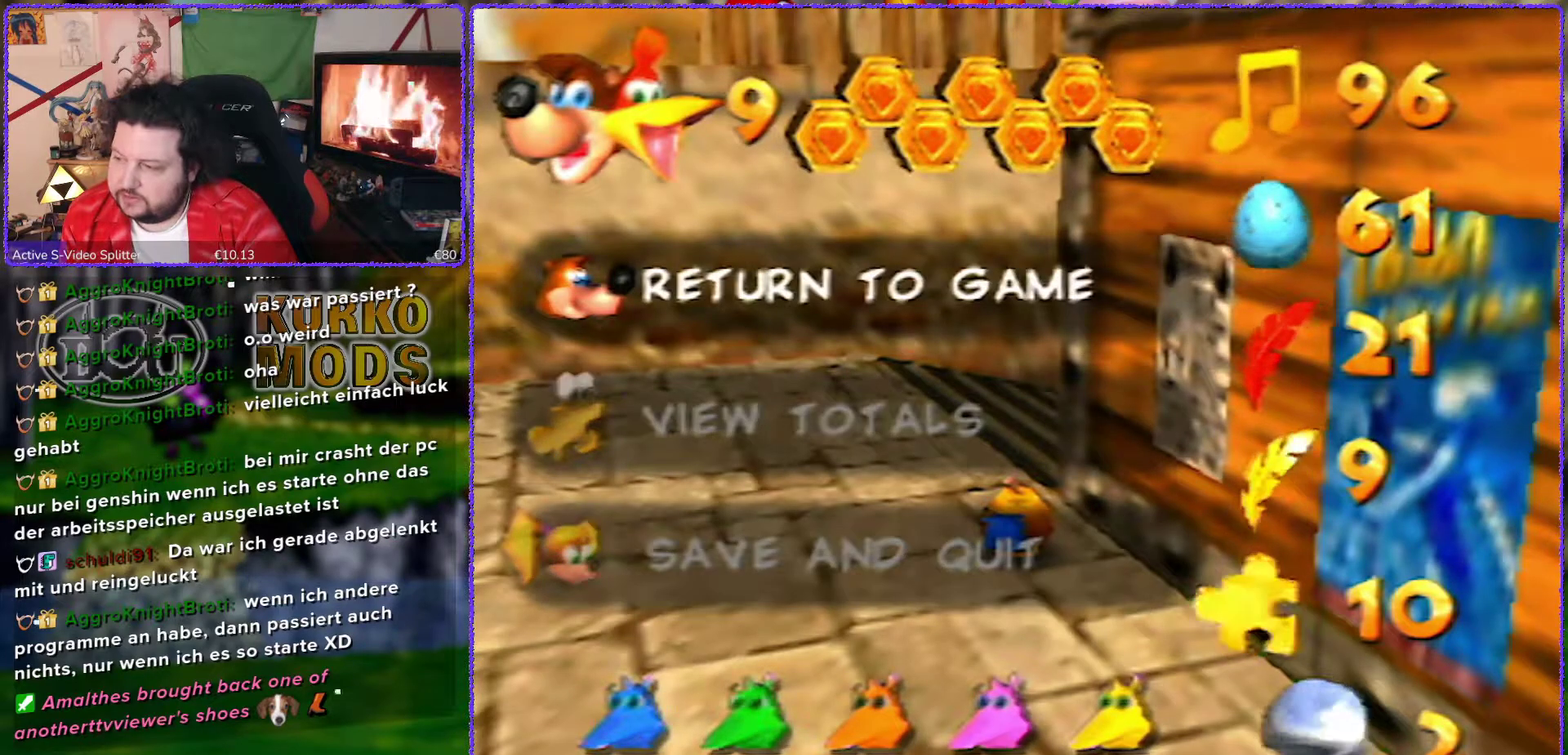
{"buttons": [], "left_stick": "up-left", "events": [[183, "START", "down"], [333, "START", "up"], [483, "left_stick", "up-left"]]}
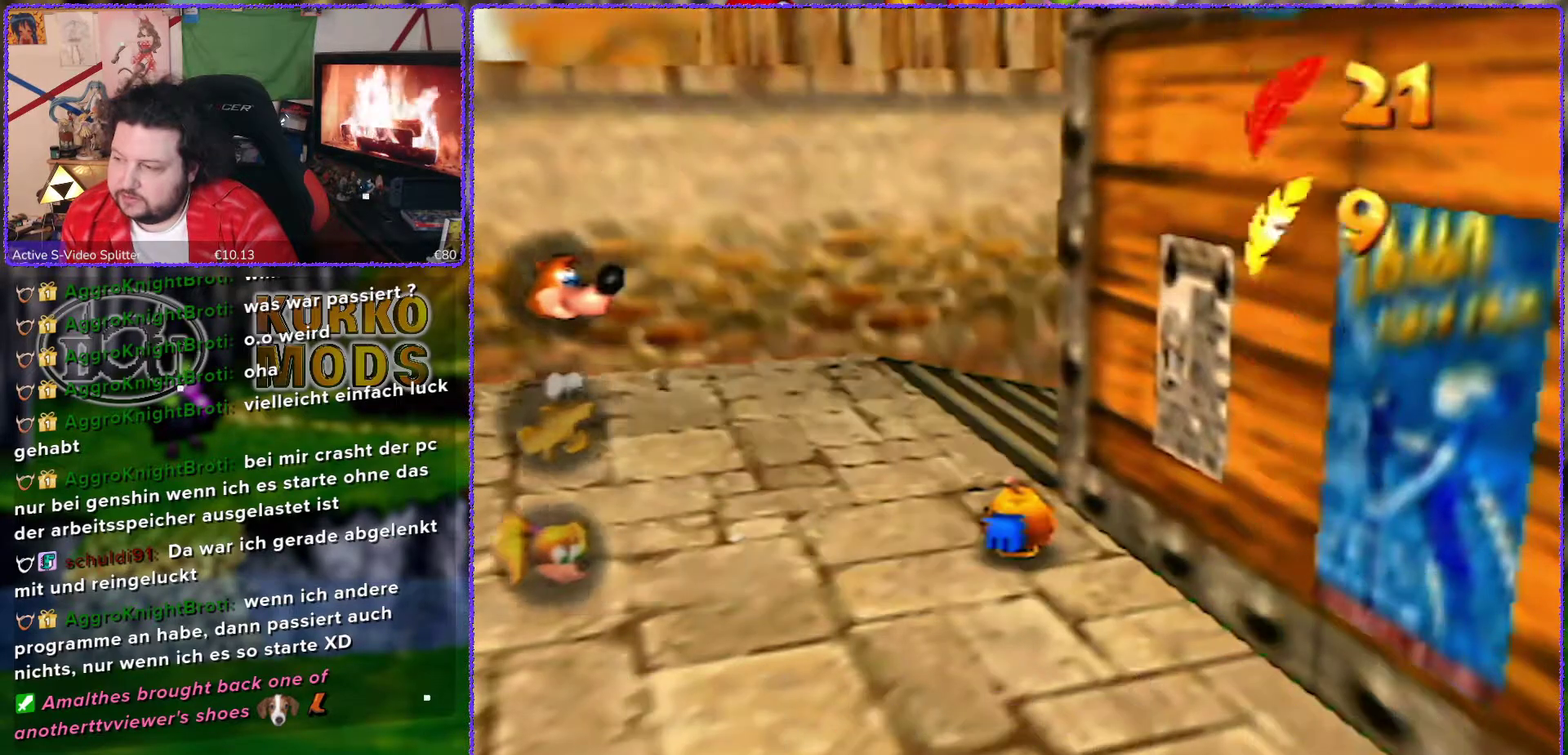
{"buttons": ["C_LEFT"], "left_stick": "up", "events": [[467, "left_stick", "up"], [483, "C_LEFT", "down"]]}
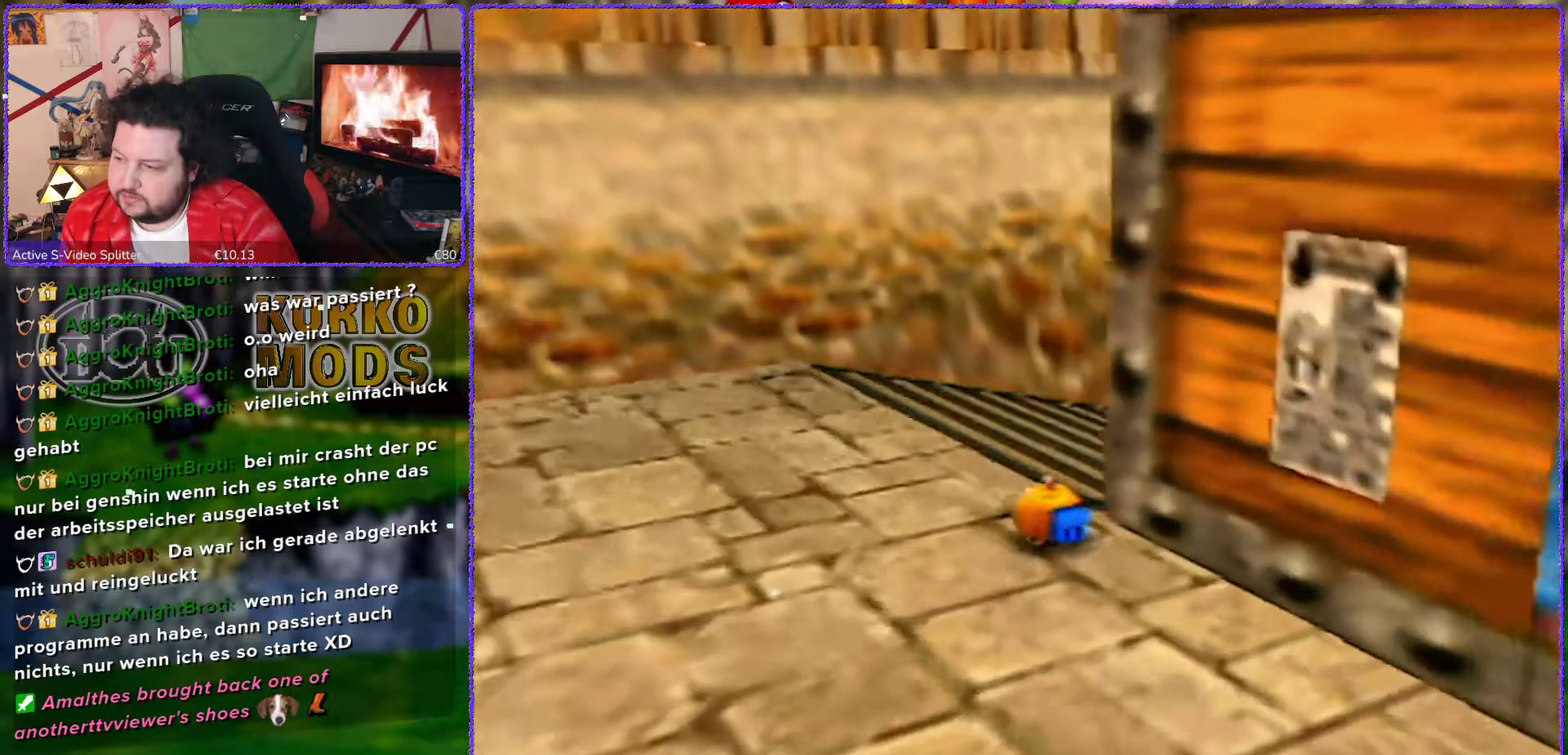
{"buttons": [], "left_stick": "up", "events": [[100, "C_LEFT", "up"], [383, "C_LEFT", "down"], [483, "C_LEFT", "up"]]}
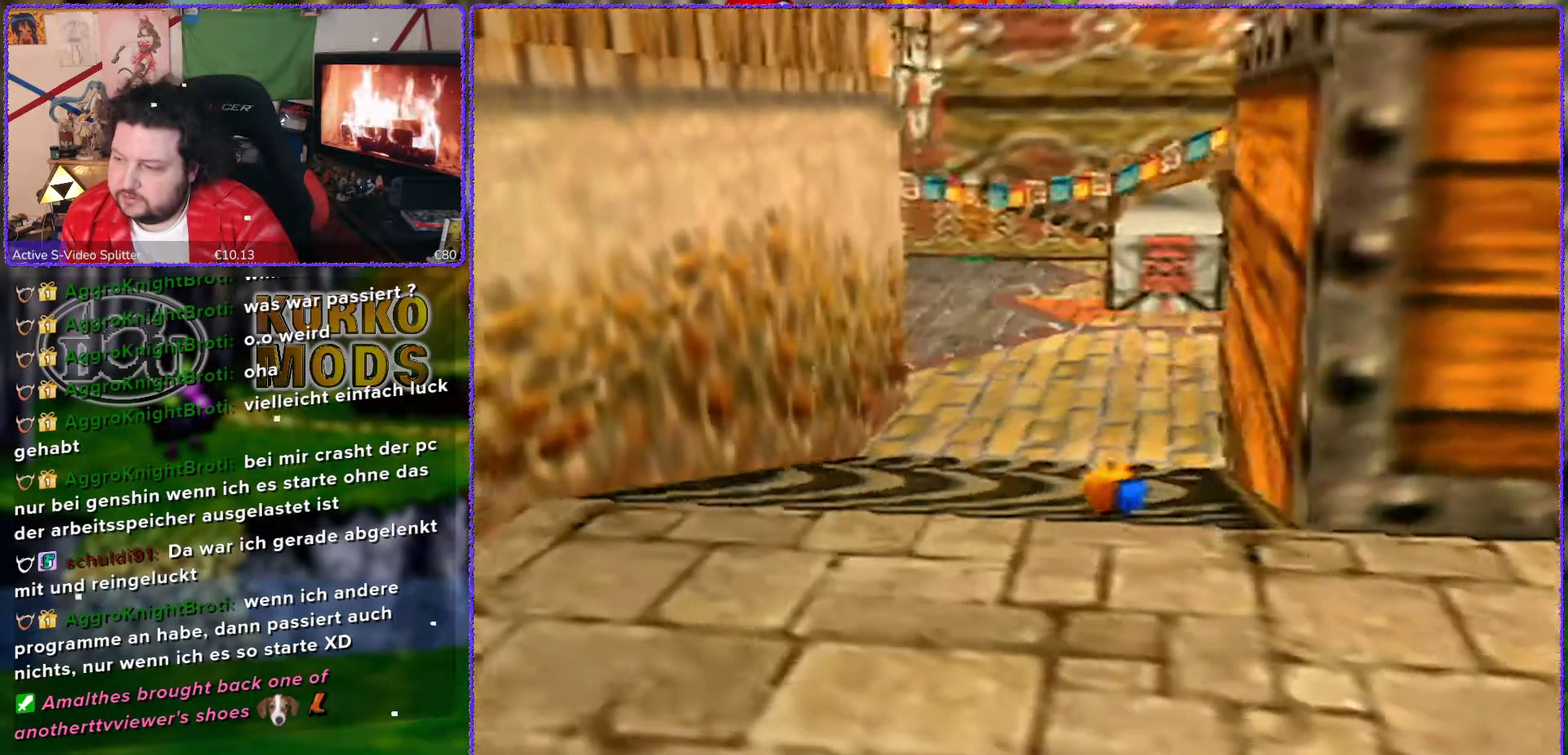
{"buttons": [], "left_stick": "up", "events": []}
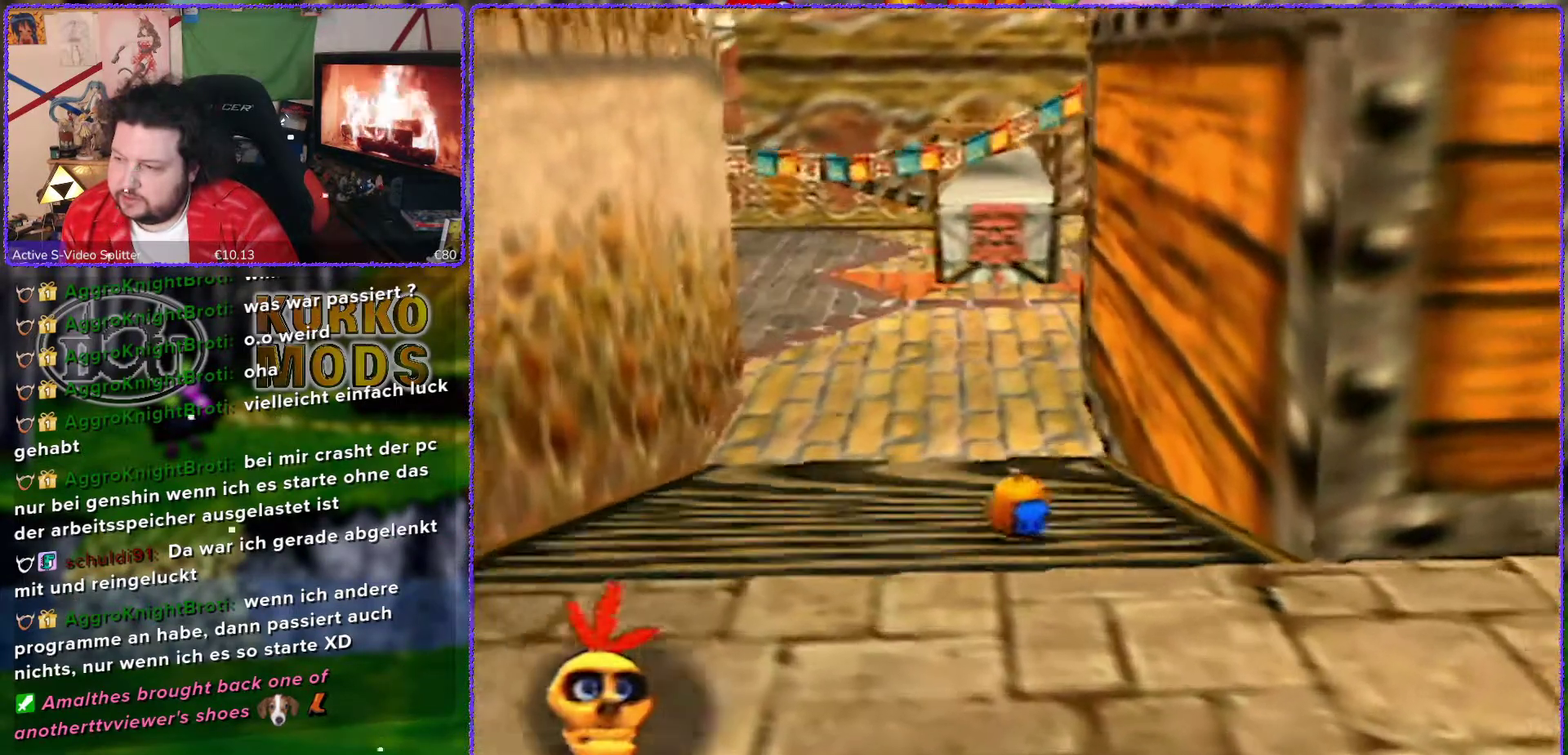
{"buttons": [], "left_stick": "up", "events": []}
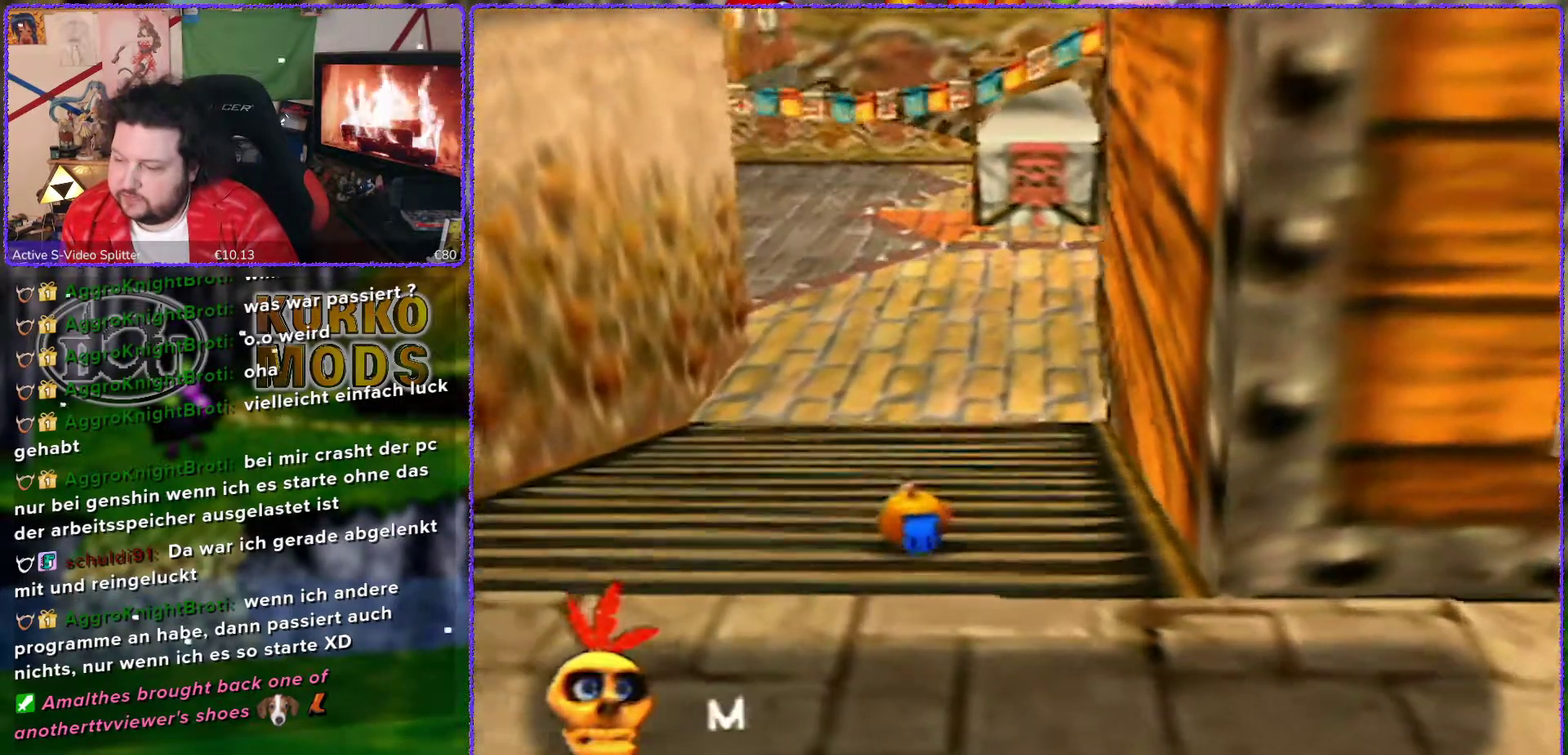
{"buttons": ["B"], "left_stick": "center", "events": [[117, "left_stick", "center"], [233, "B", "down"]]}
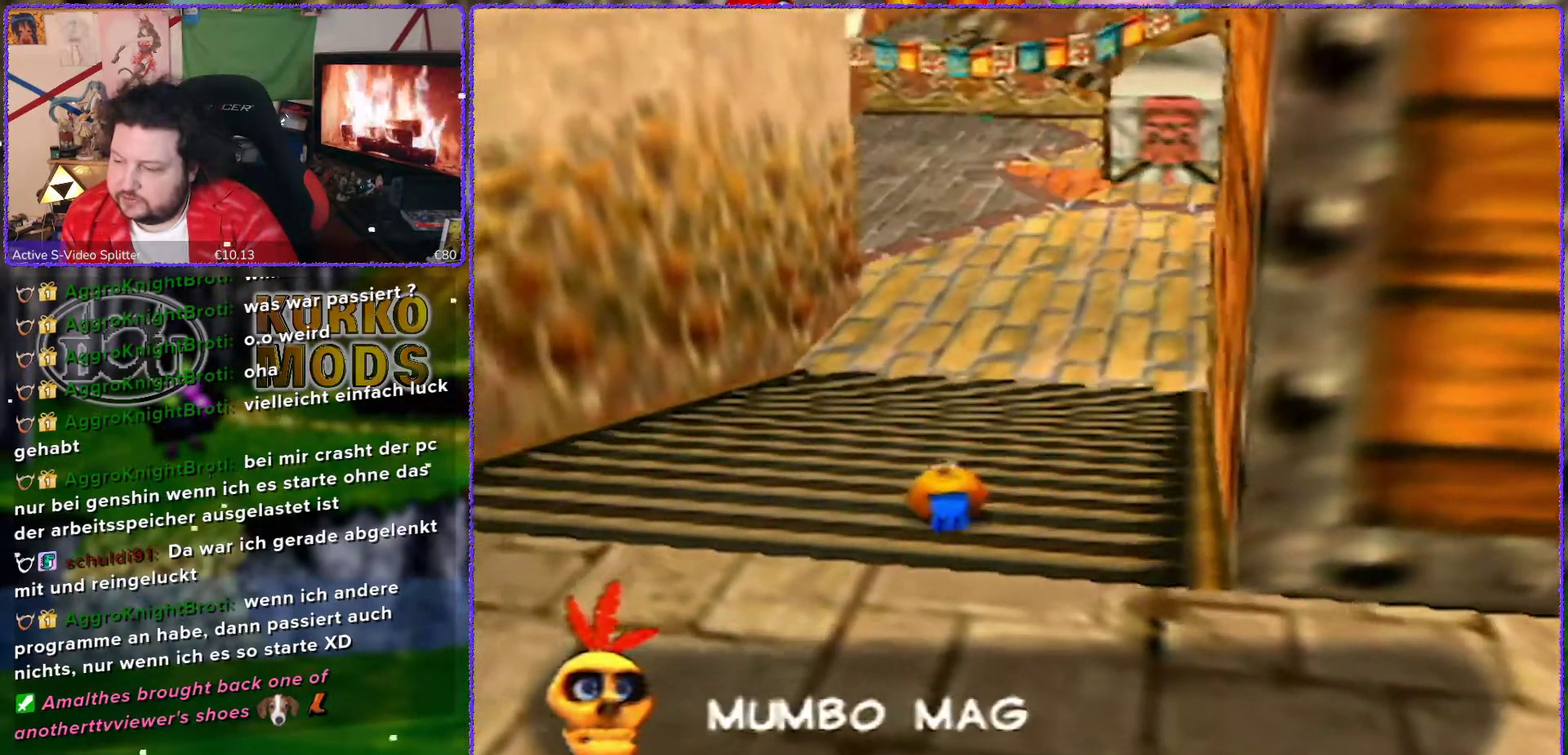
{"buttons": ["A", "B"], "left_stick": "center", "events": [[83, "B", "up"], [233, "B", "down"], [300, "A", "down"]]}
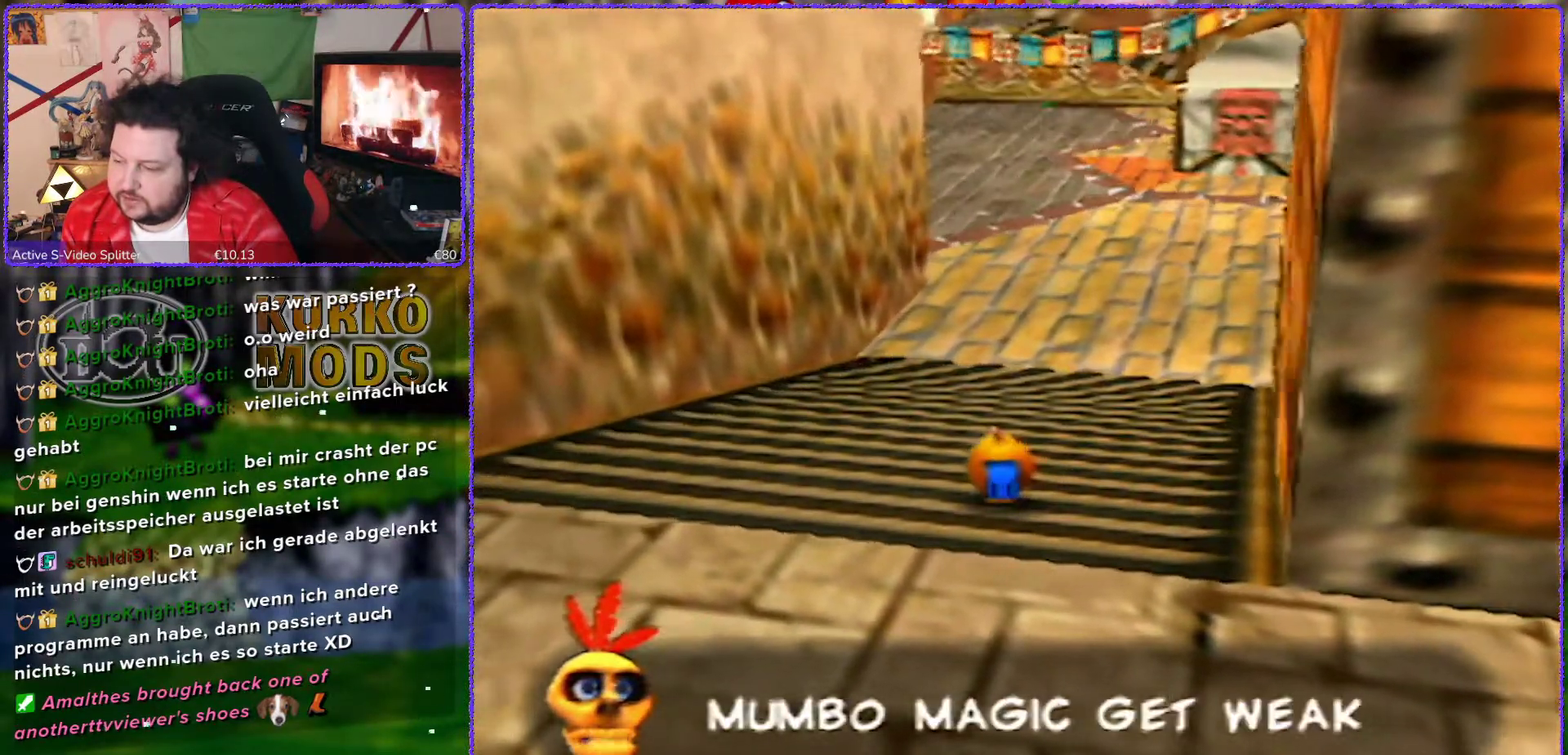
{"buttons": ["A"], "left_stick": "center", "events": [[267, "A", "up"], [267, "B", "up"], [383, "A", "down"]]}
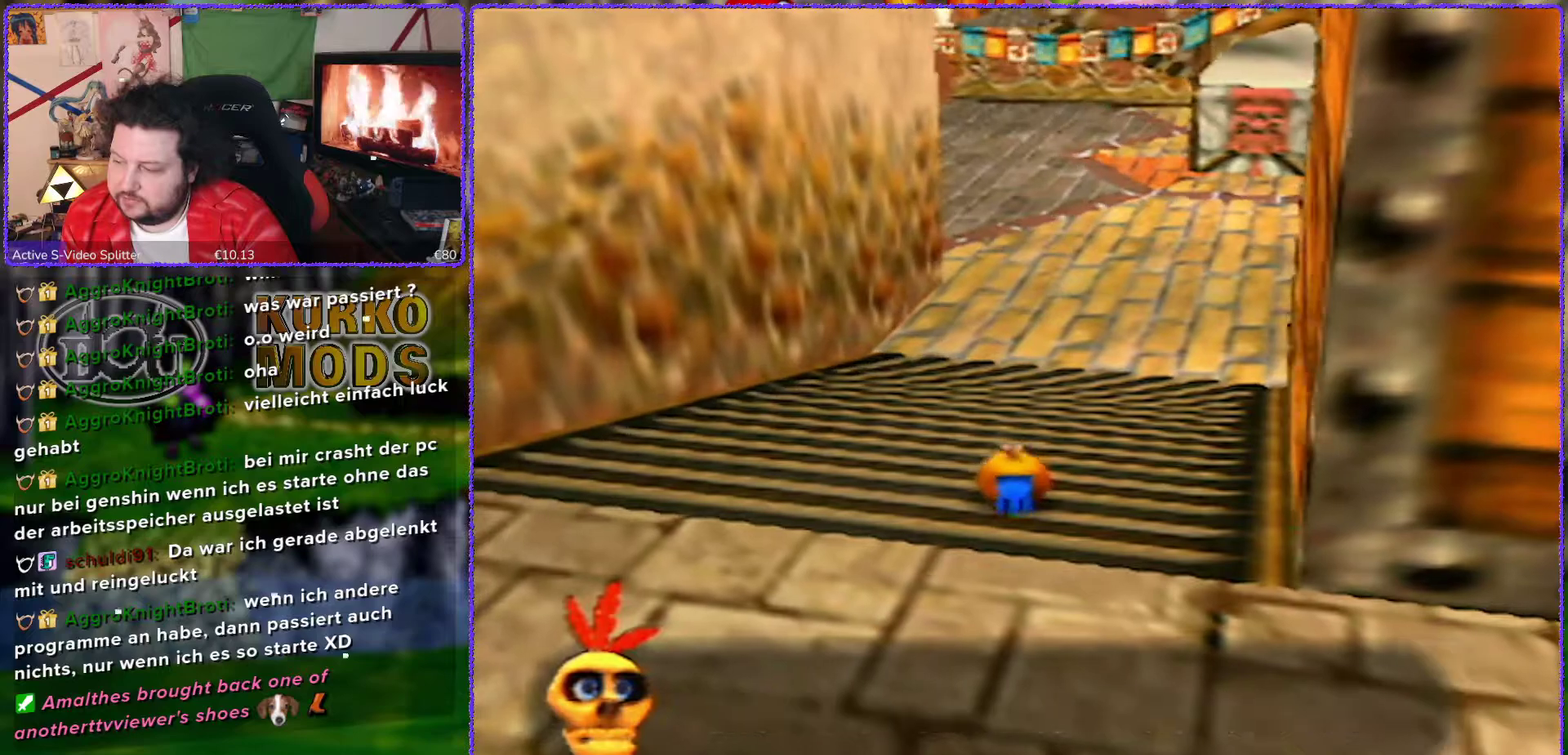
{"buttons": [], "left_stick": "center", "events": [[150, "A", "up"], [250, "B", "down"], [367, "B", "up"]]}
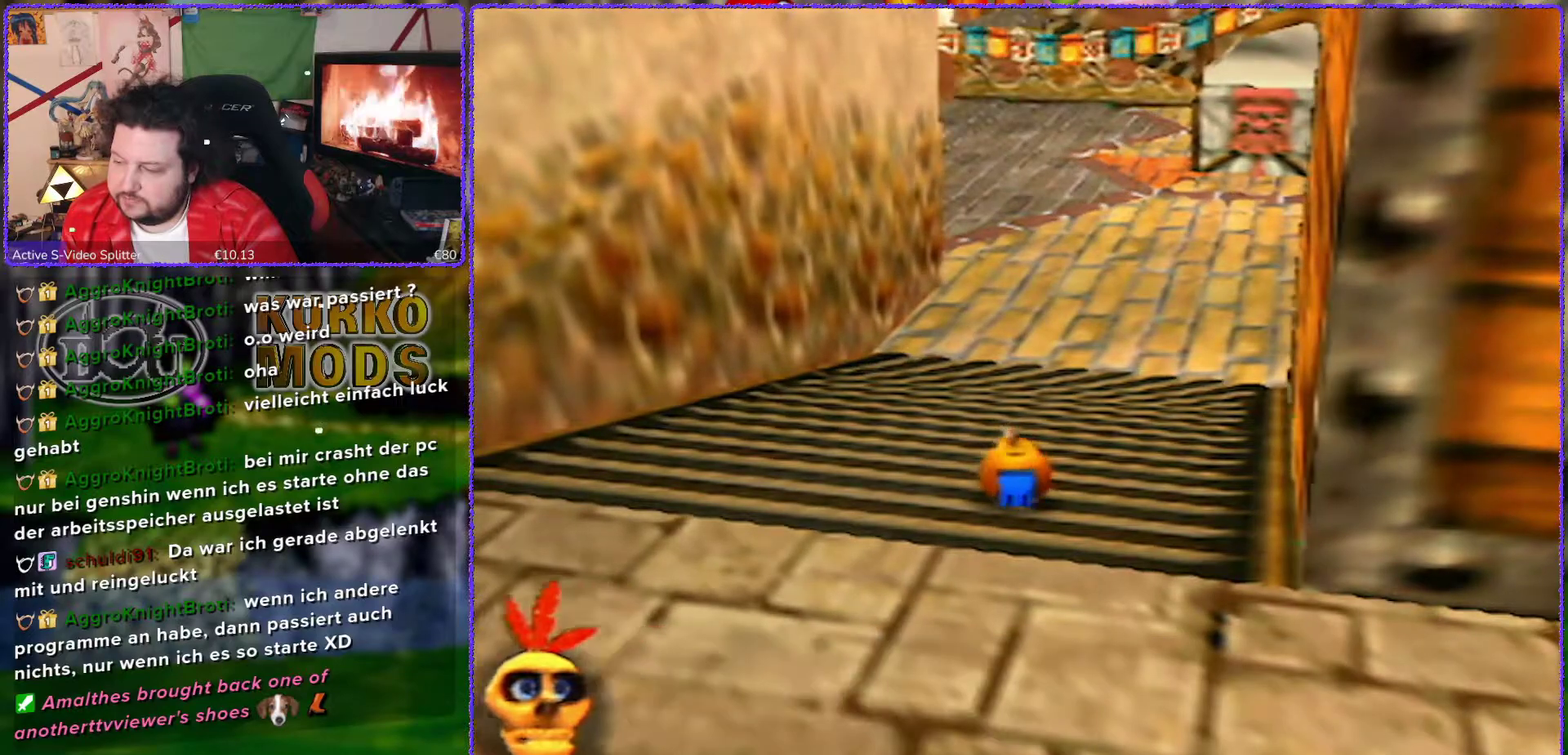
{"buttons": [], "left_stick": "center", "events": []}
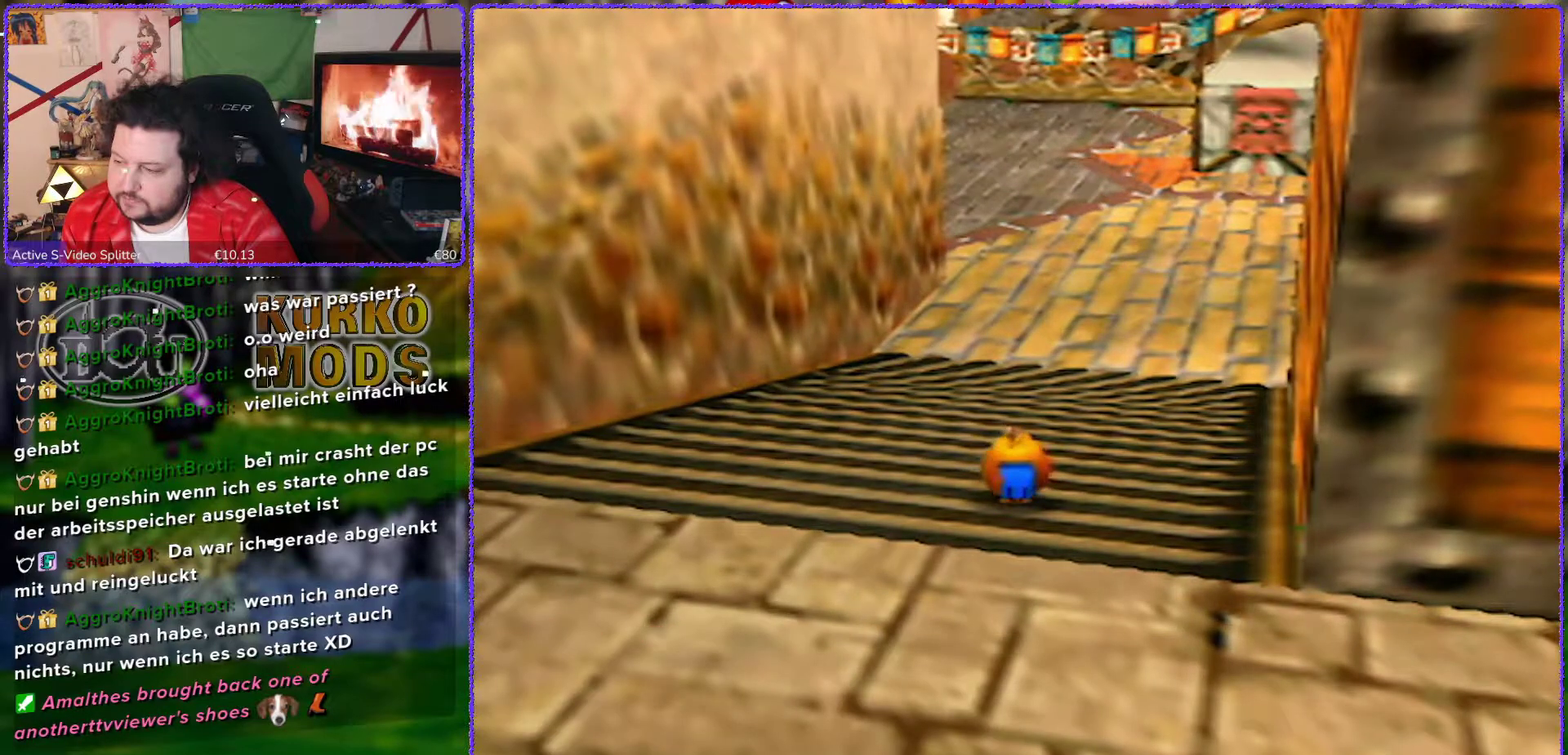
{"buttons": [], "left_stick": "up", "events": [[83, "left_stick", "up"]]}
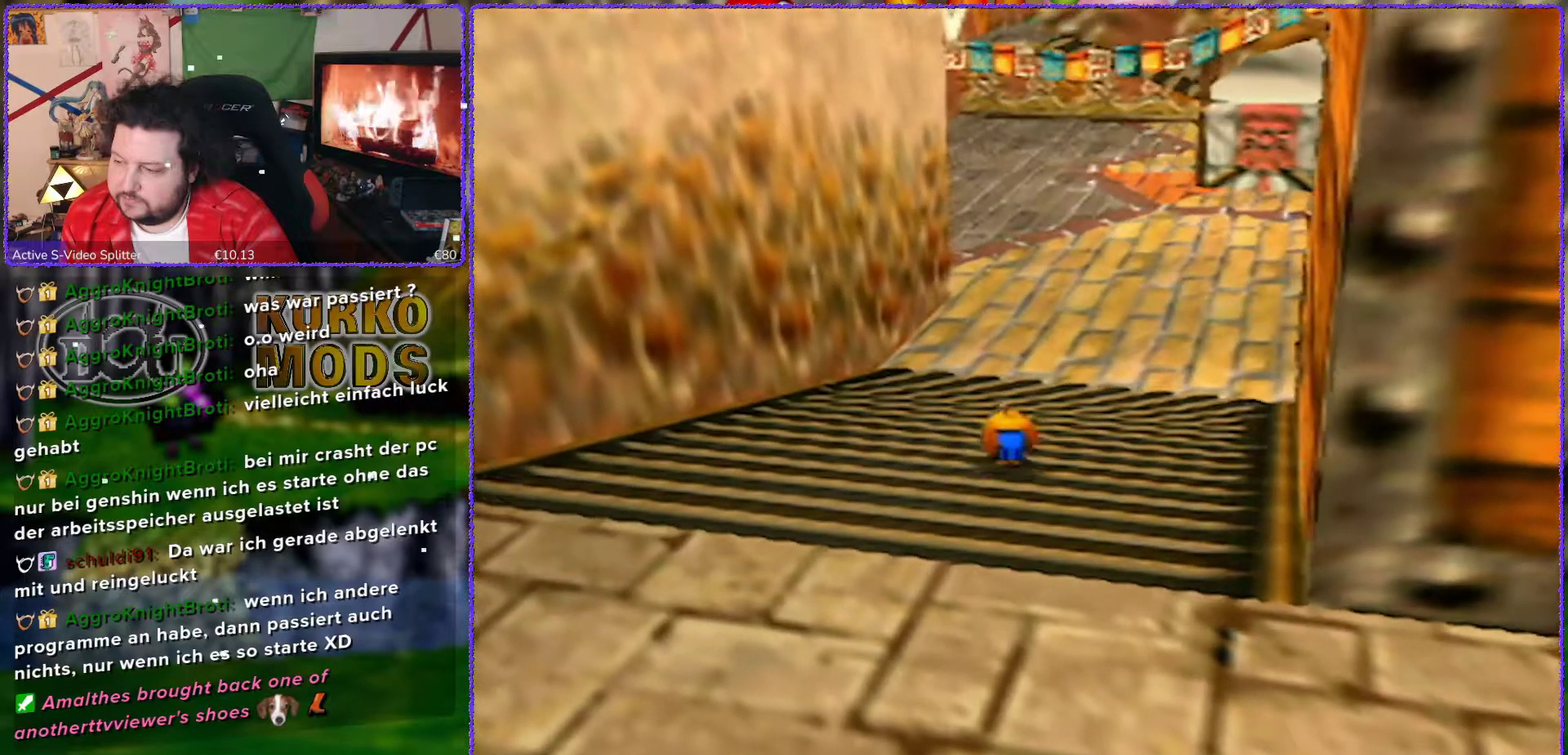
{"buttons": [], "left_stick": "up", "events": []}
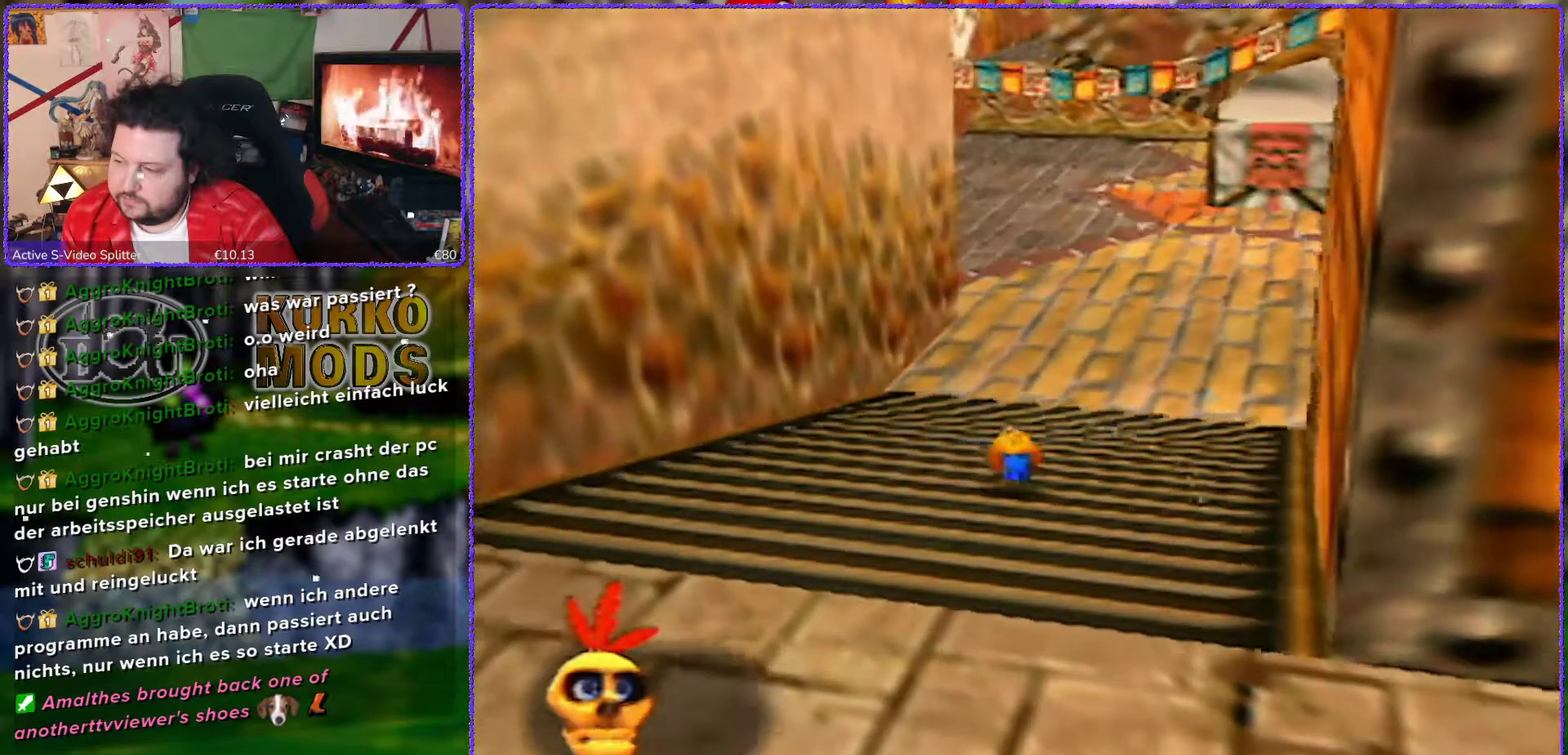
{"buttons": ["B"], "left_stick": "center", "events": [[233, "B", "down"], [300, "left_stick", "center"]]}
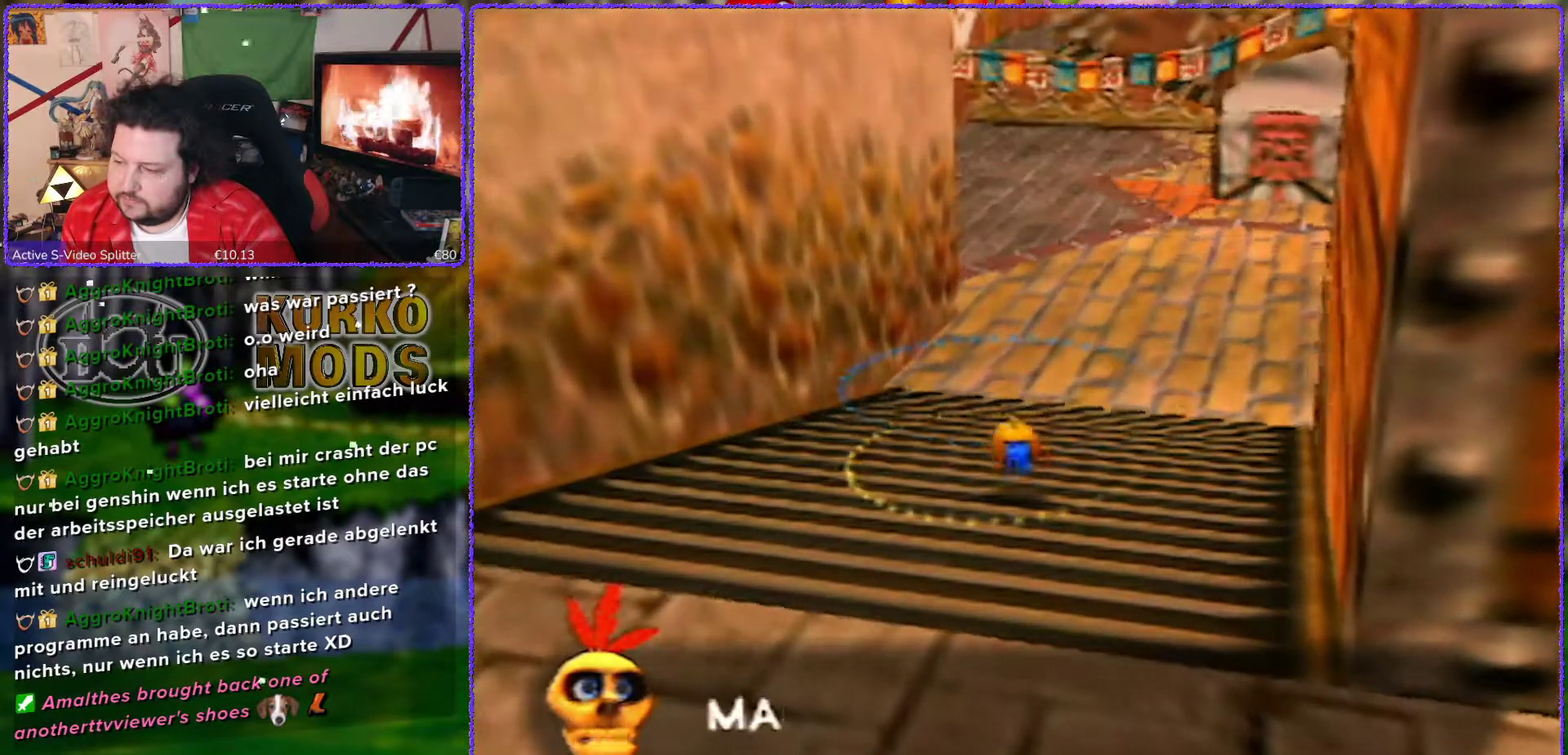
{"buttons": [], "left_stick": "center", "events": [[283, "B", "up"]]}
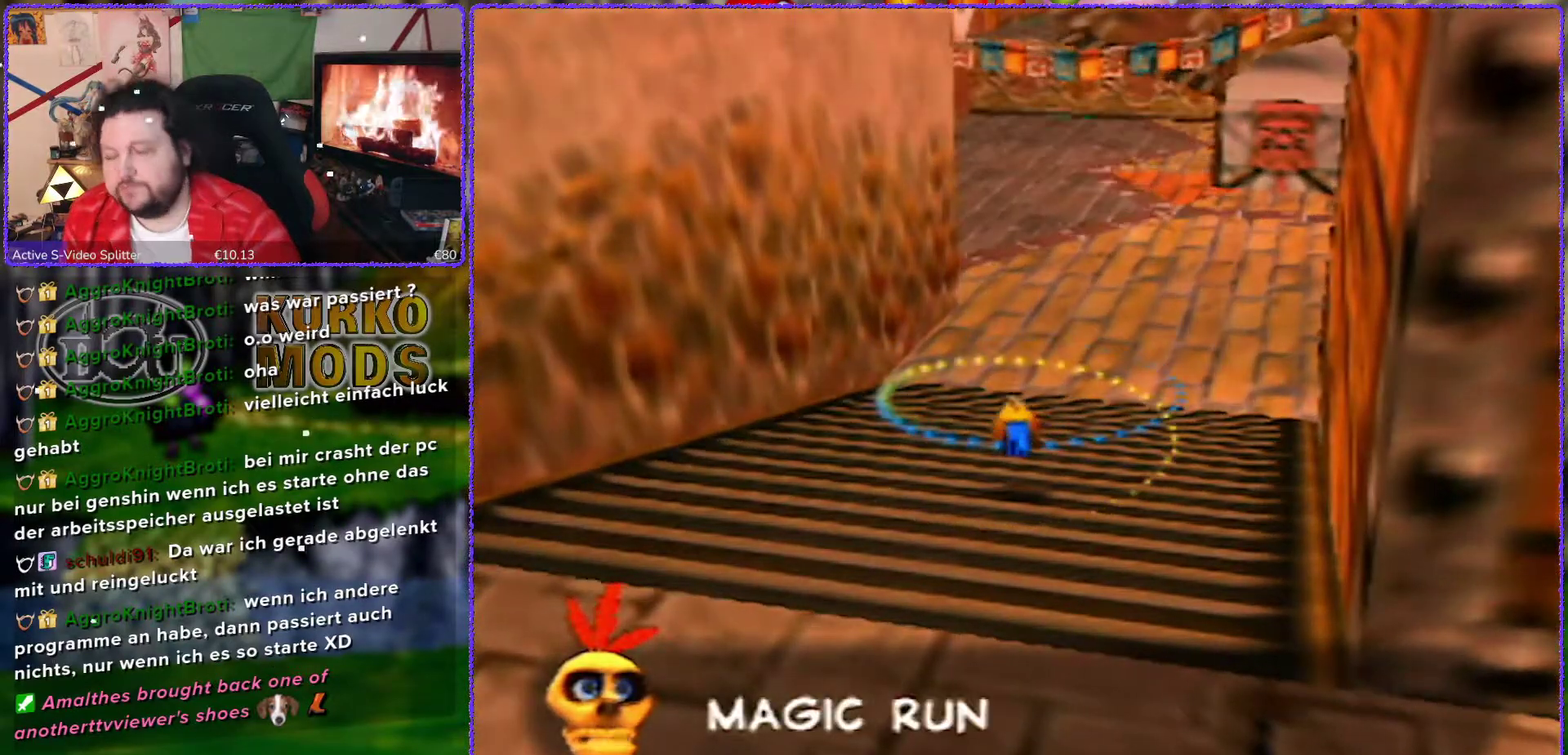
{"buttons": [], "left_stick": "center", "events": []}
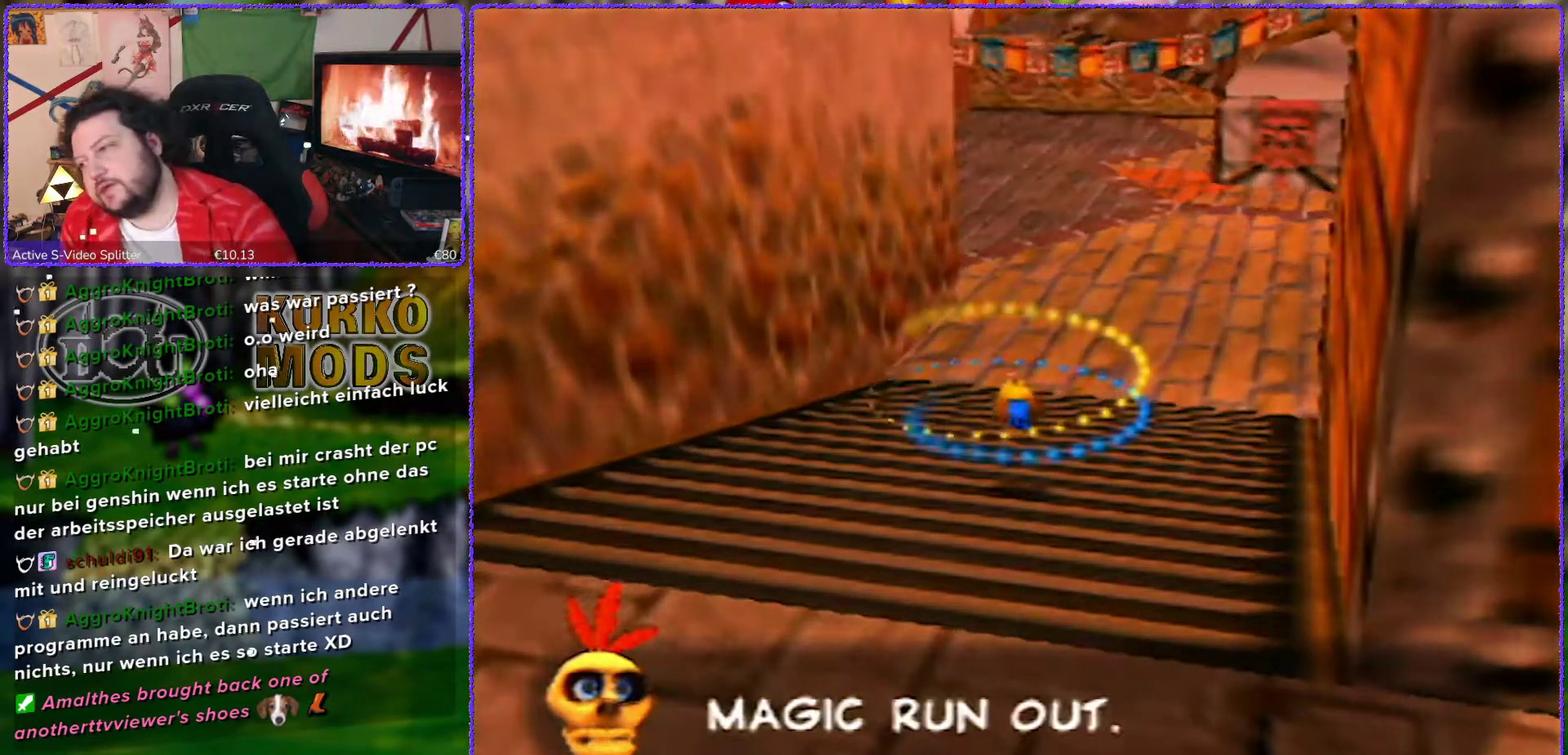
{"buttons": [], "left_stick": "center", "events": []}
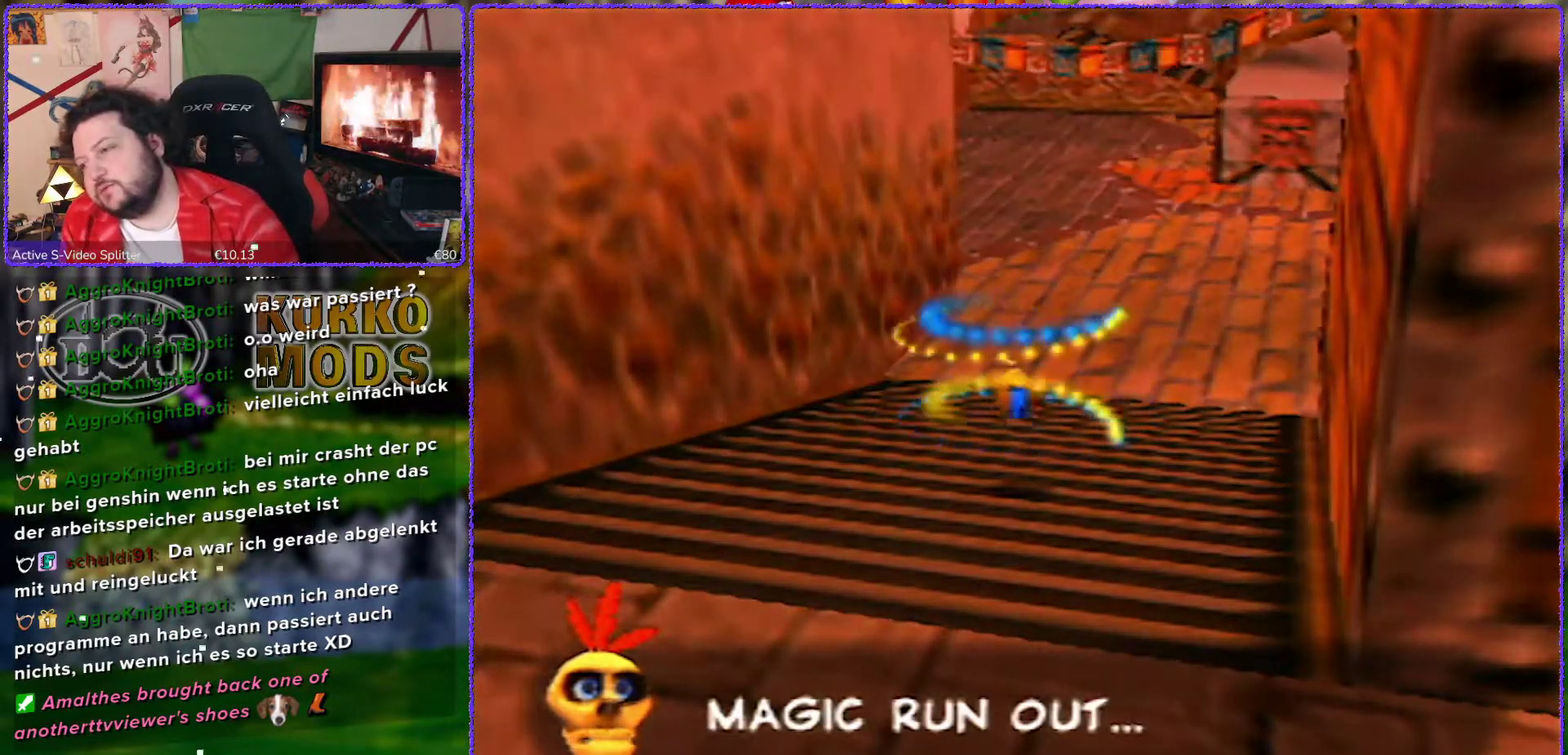
{"buttons": [], "left_stick": "center", "events": []}
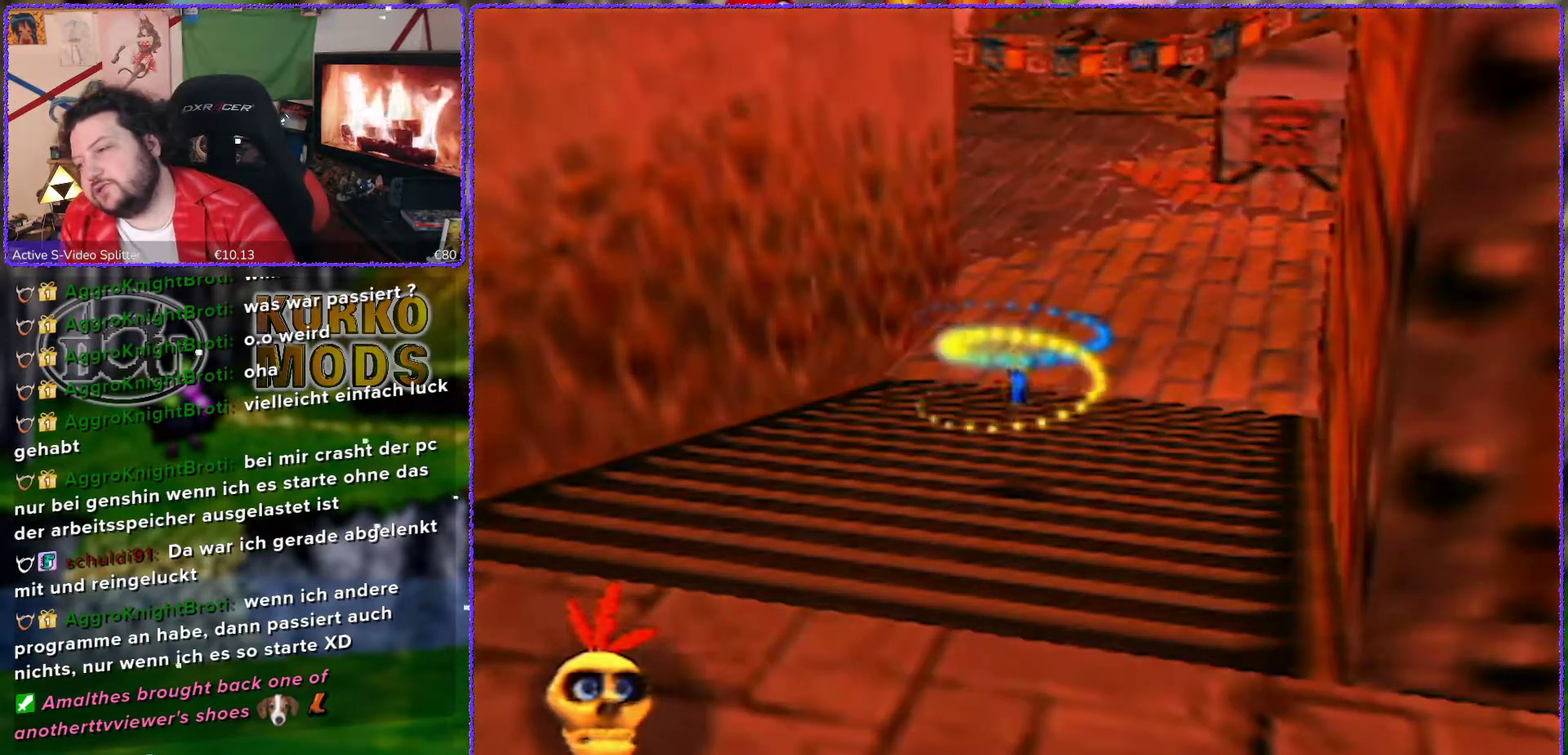
{"buttons": [], "left_stick": "center", "events": []}
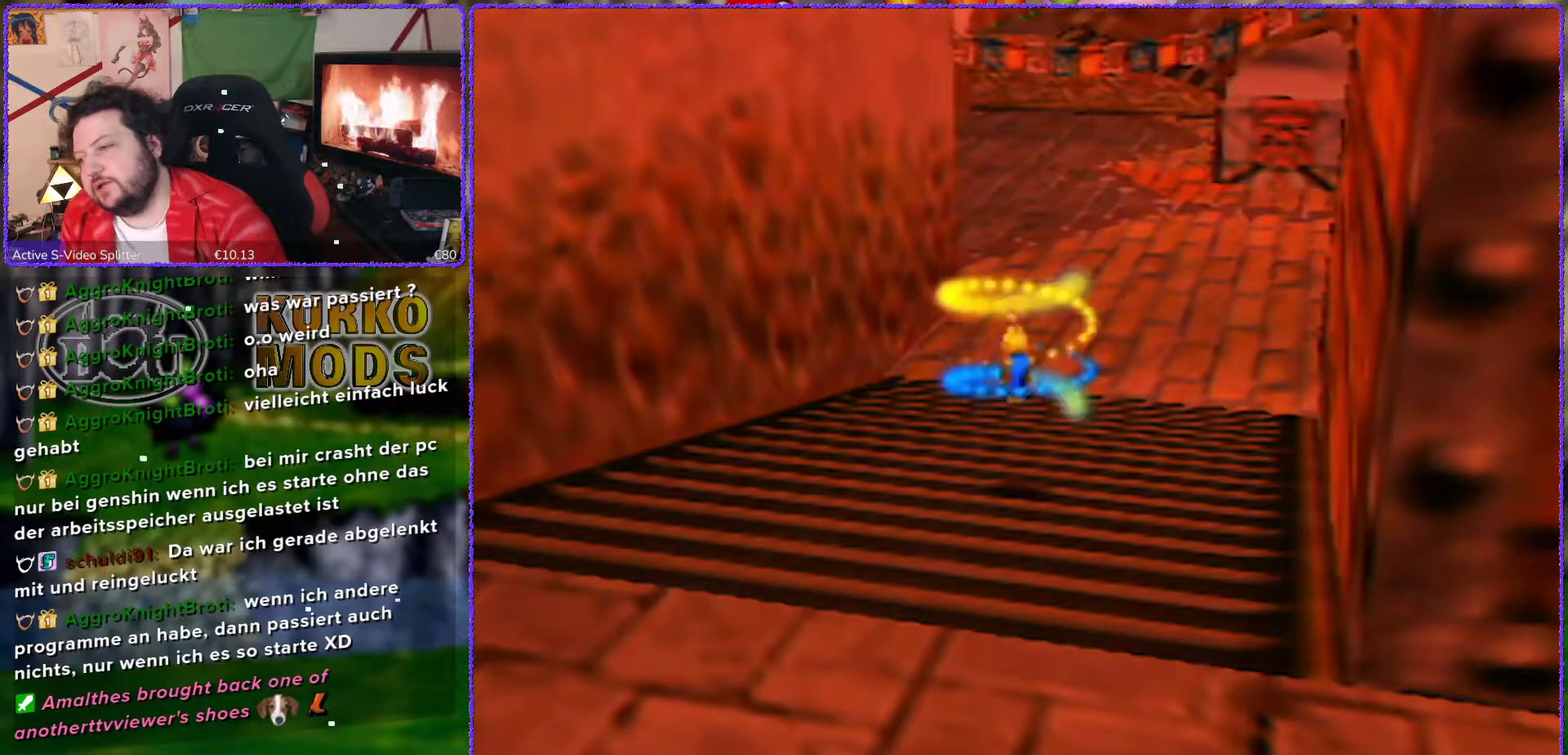
{"buttons": [], "left_stick": "center", "events": []}
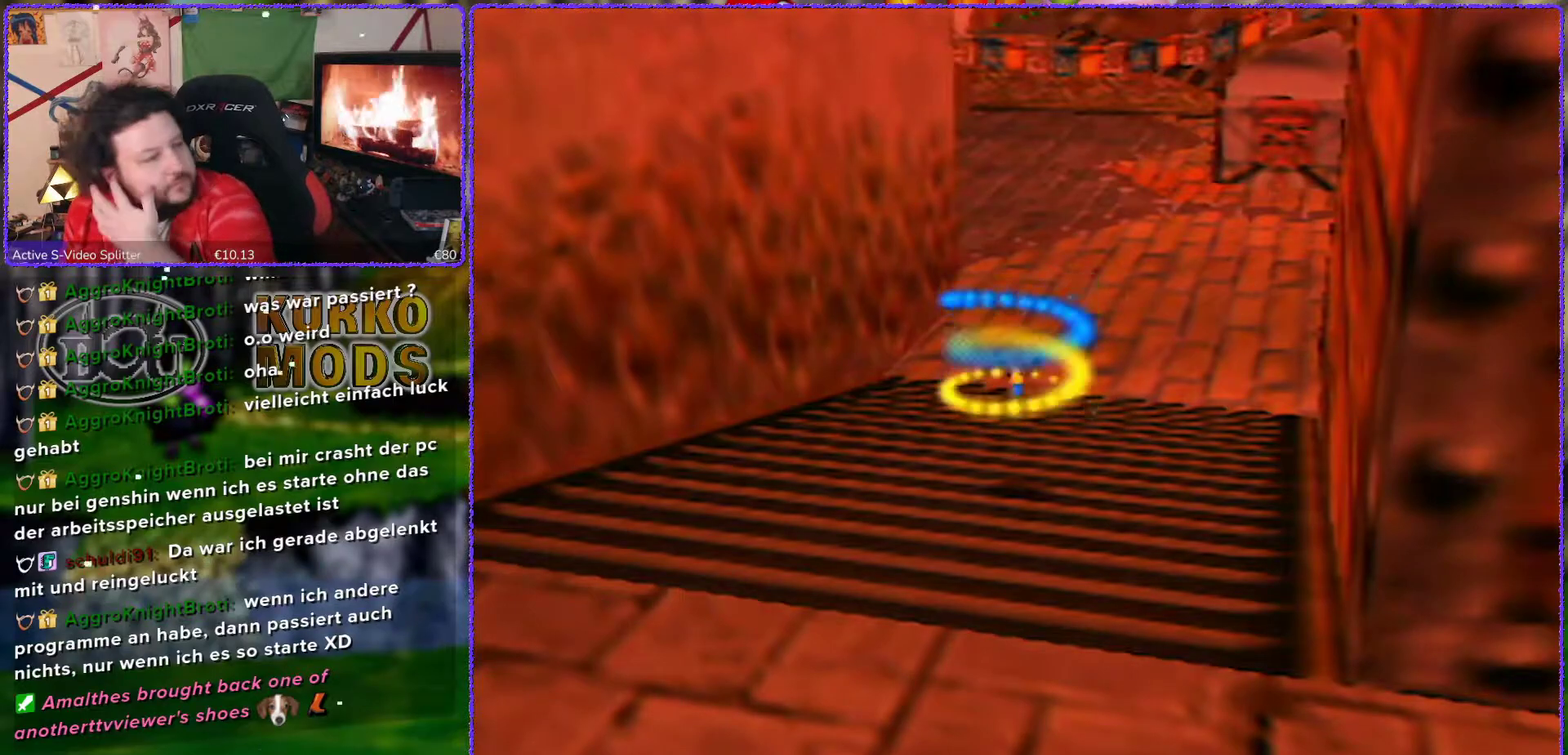
{"buttons": [], "left_stick": "center", "events": []}
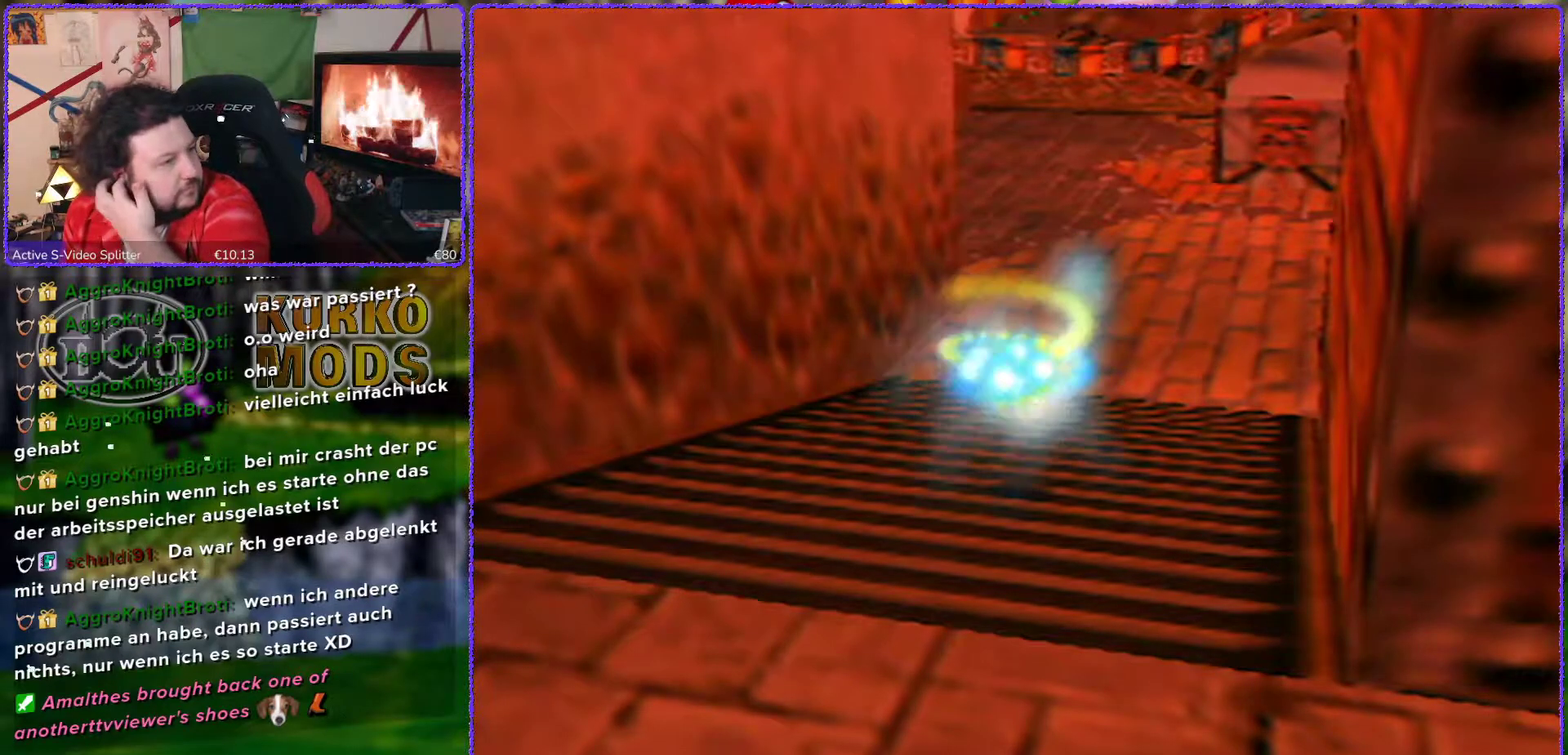
{"buttons": [], "left_stick": "center", "events": []}
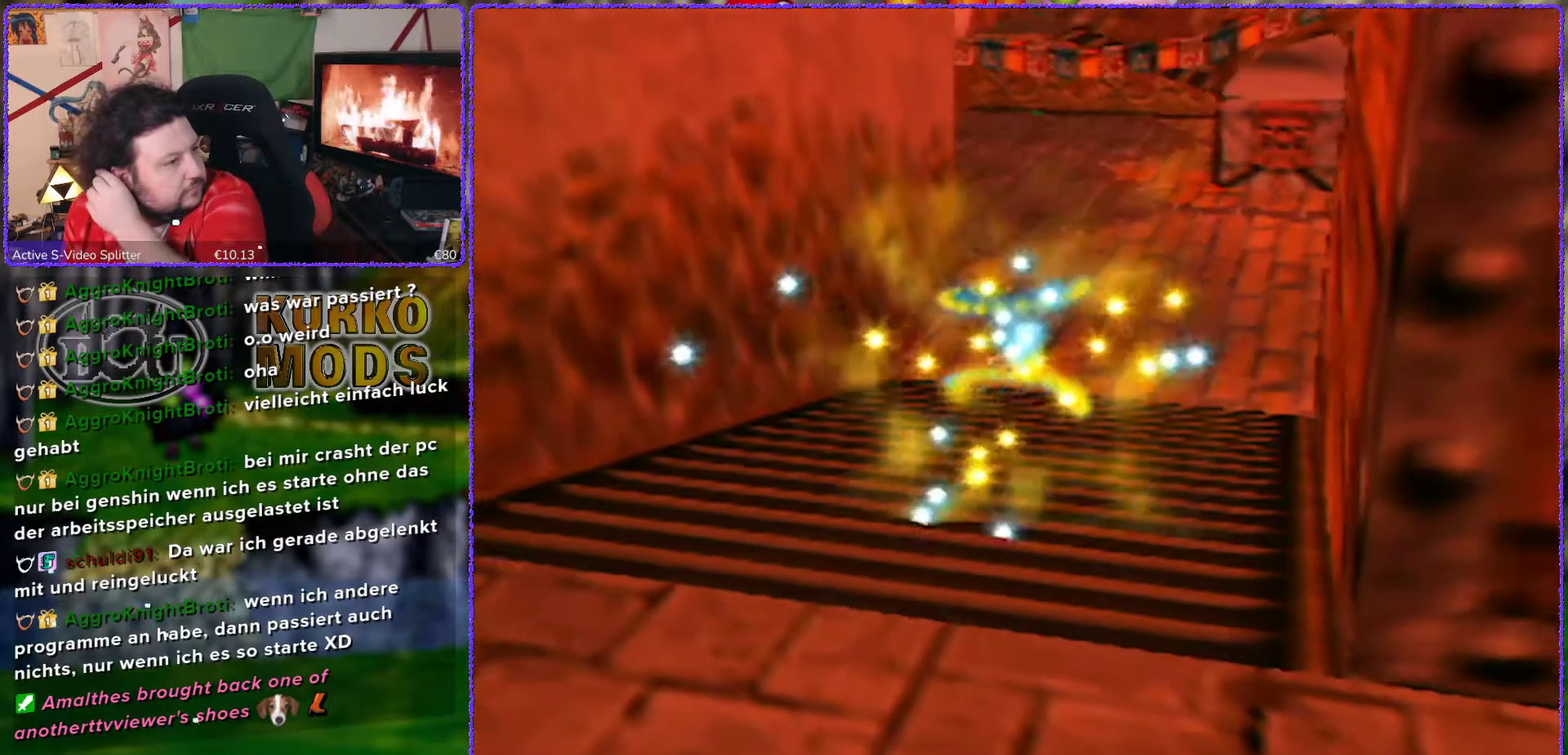
{"buttons": [], "left_stick": "center", "events": []}
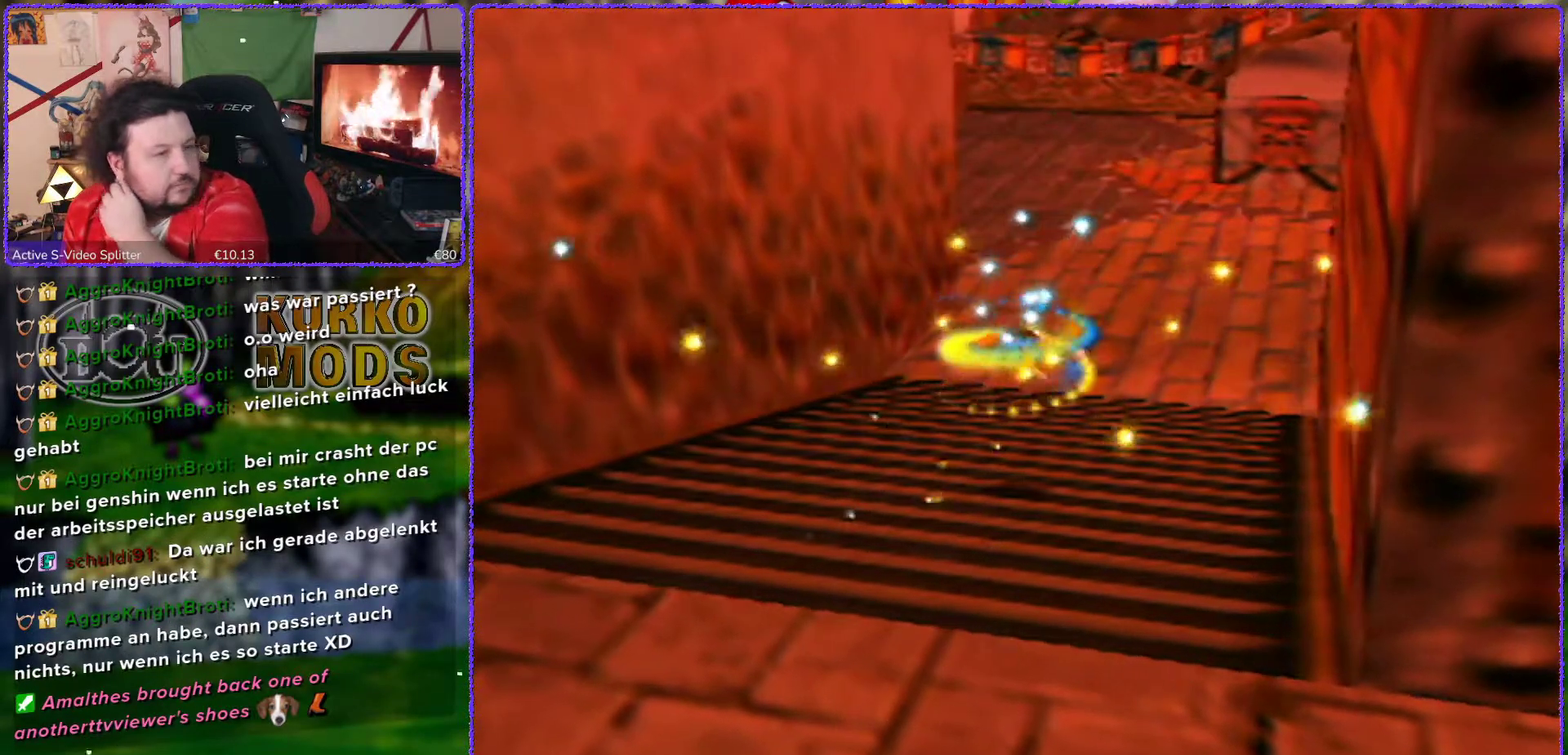
{"buttons": [], "left_stick": "center", "events": []}